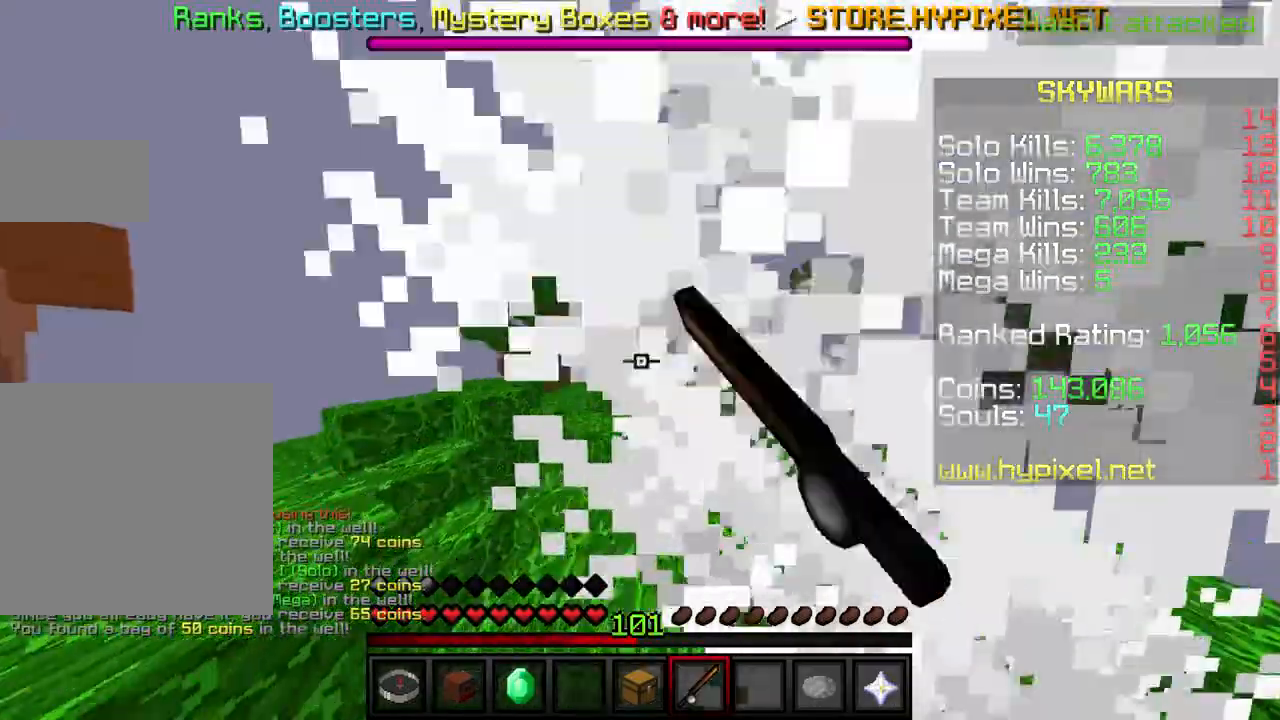
Gameplay with keyboard; each line is a JSON object with the keys held at the frame after it. "events" lists presses ("down") and releases ("up") of "a", "d", "s" and "w" between this image and that frame as [ms after this image, input, new state], when the widget could be followed in between. No other keys are recorded. Mouse input is not recorded.
{"keys": ["w"], "events": []}
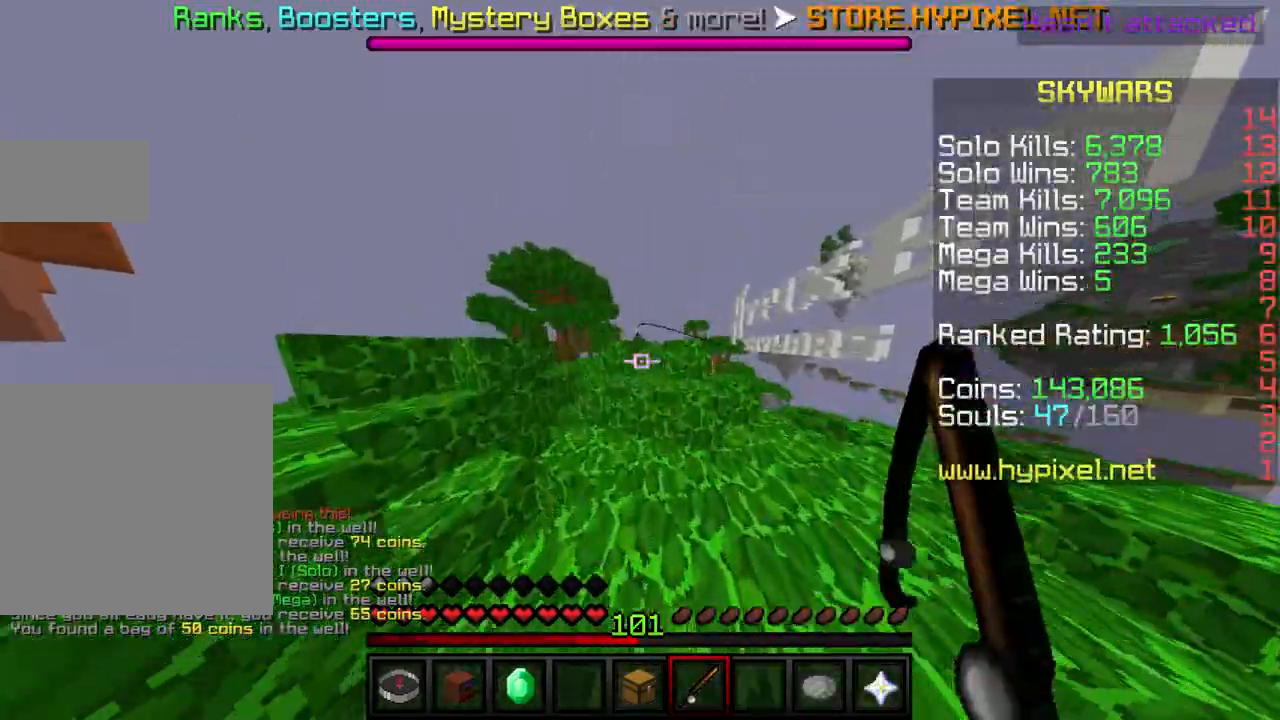
{"keys": ["w"], "events": []}
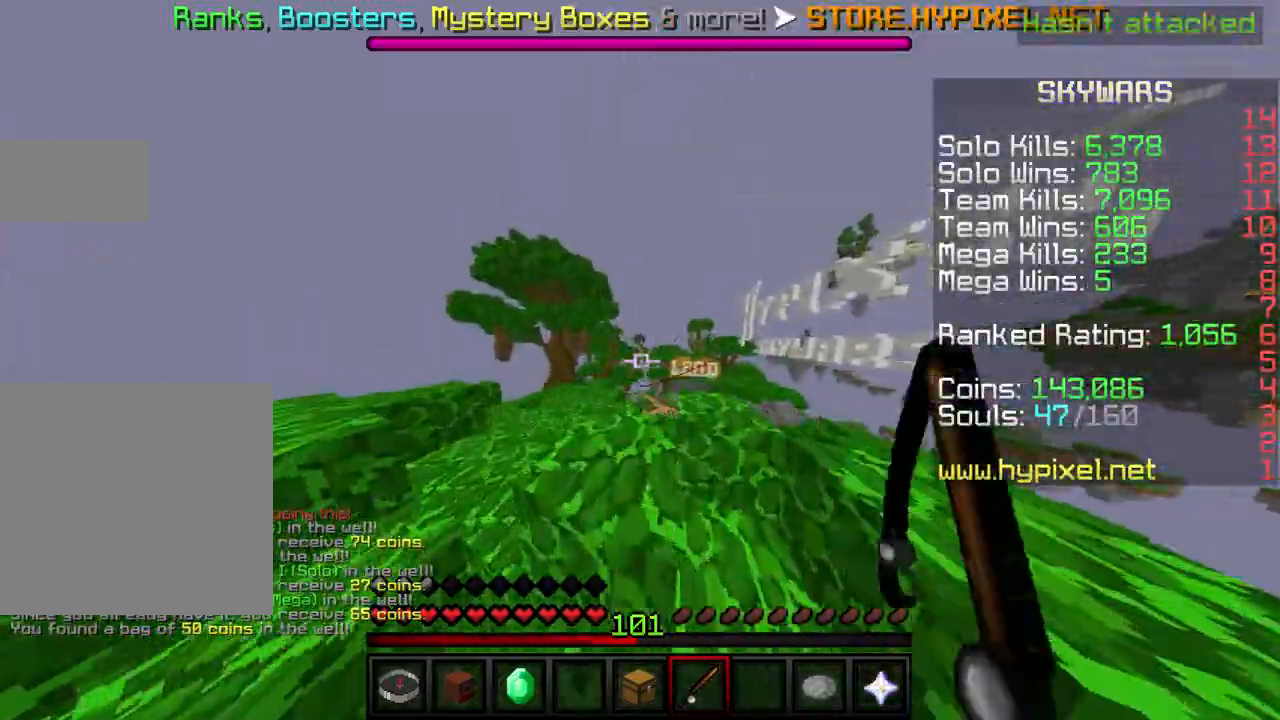
{"keys": ["w"], "events": []}
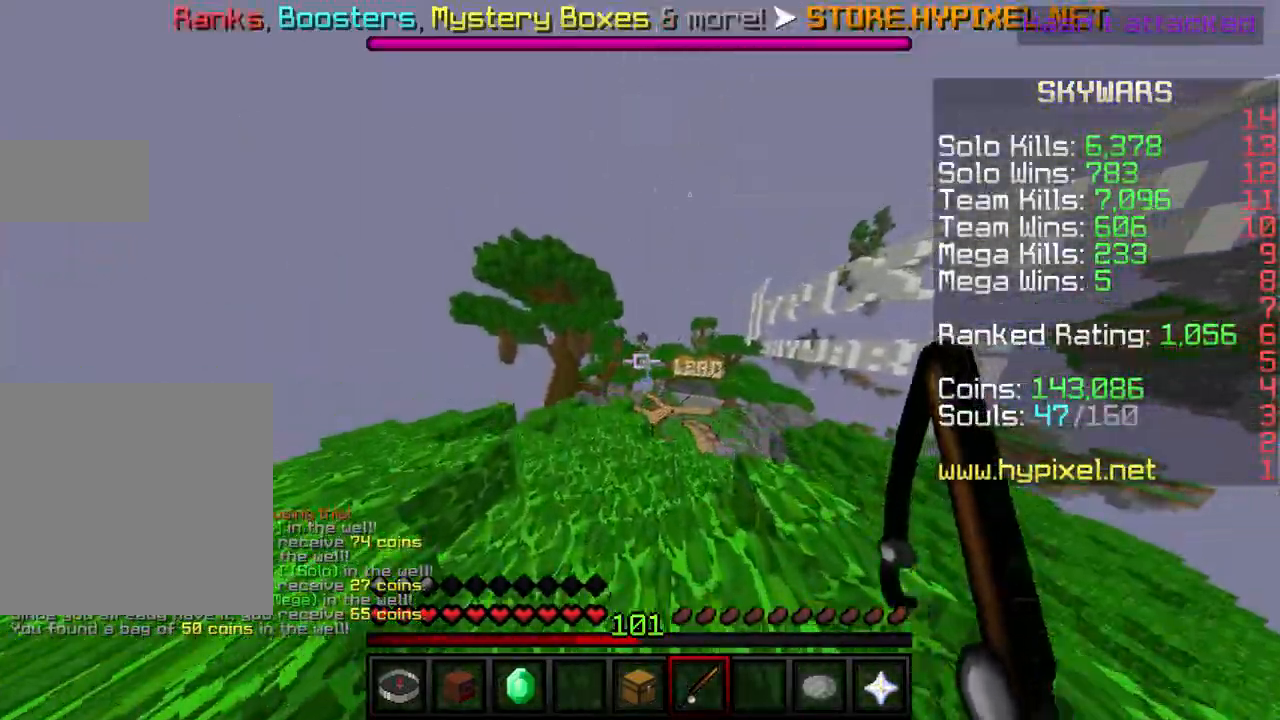
{"keys": ["w"], "events": []}
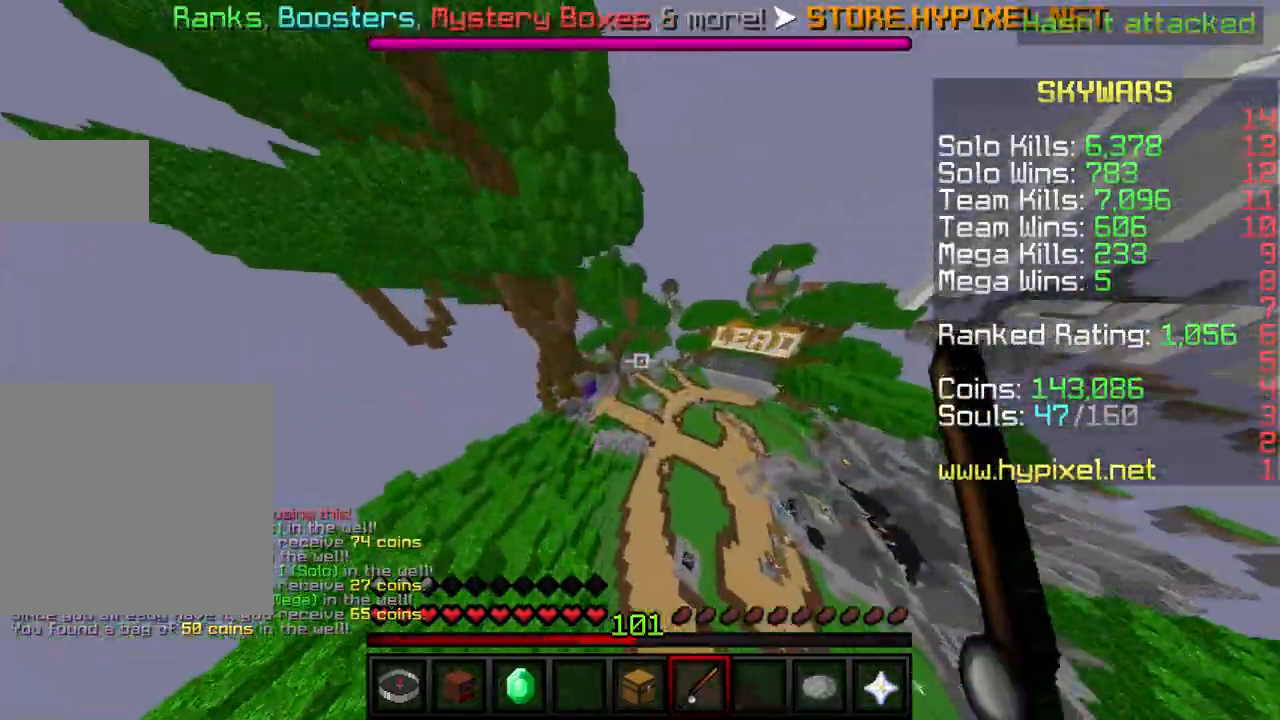
{"keys": ["w"], "events": []}
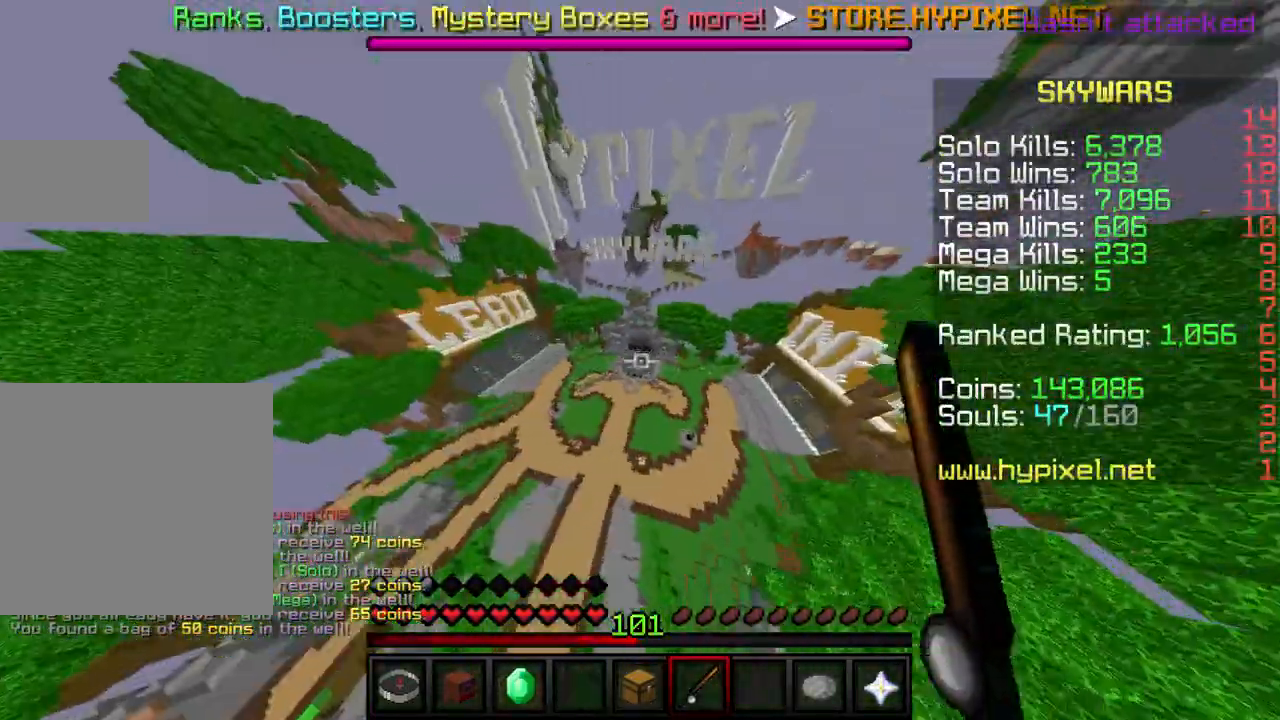
{"keys": ["w"], "events": []}
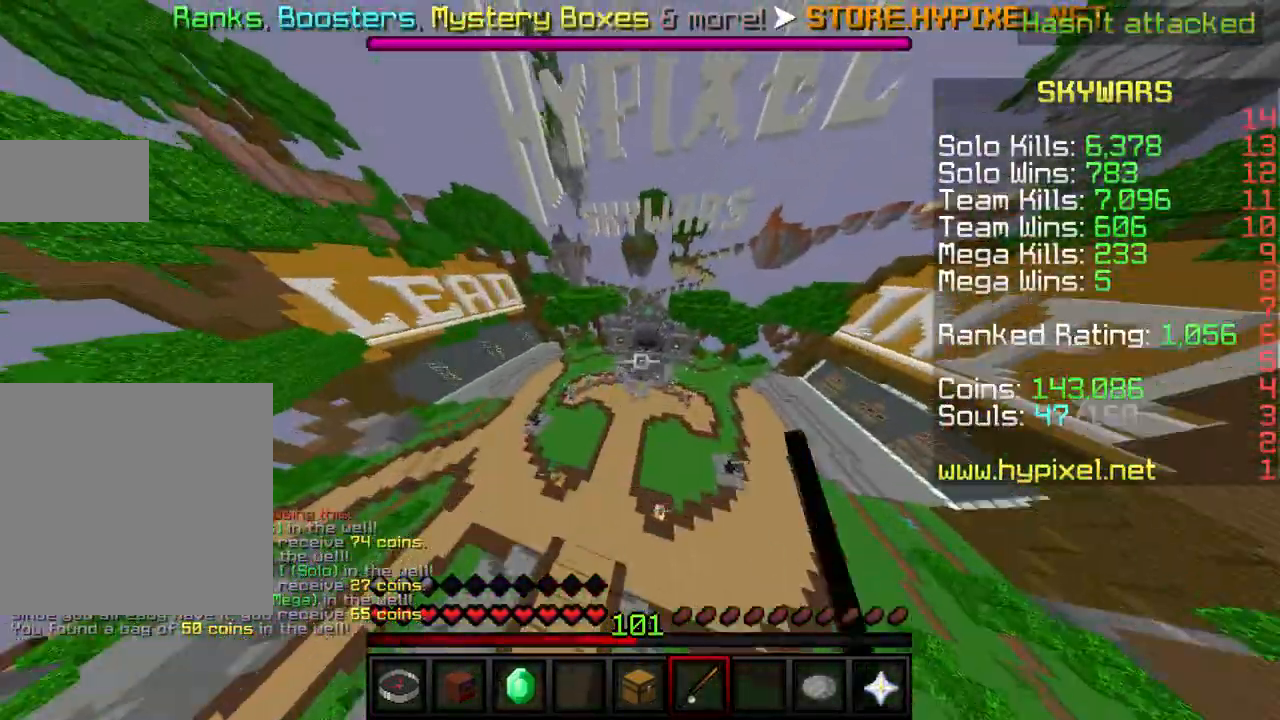
{"keys": ["w"], "events": []}
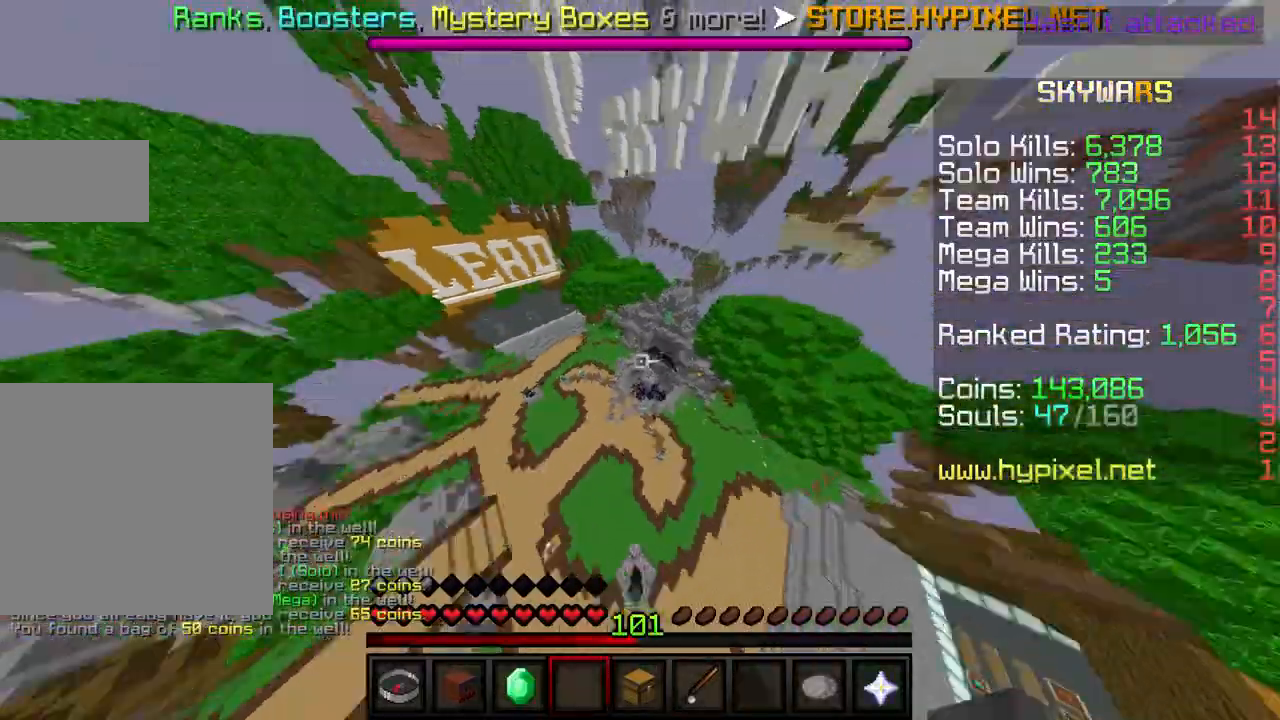
{"keys": ["a", "w"], "events": [[234, "a", "down"]]}
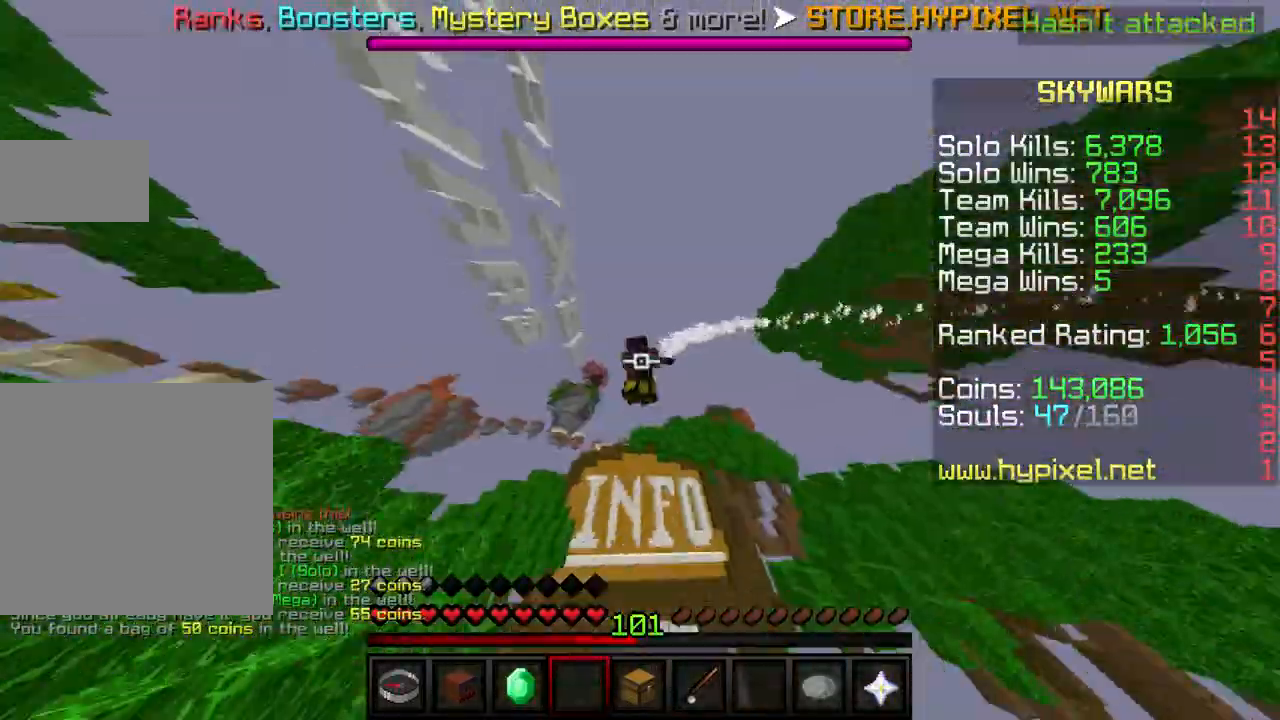
{"keys": ["w"], "events": [[300, "a", "up"]]}
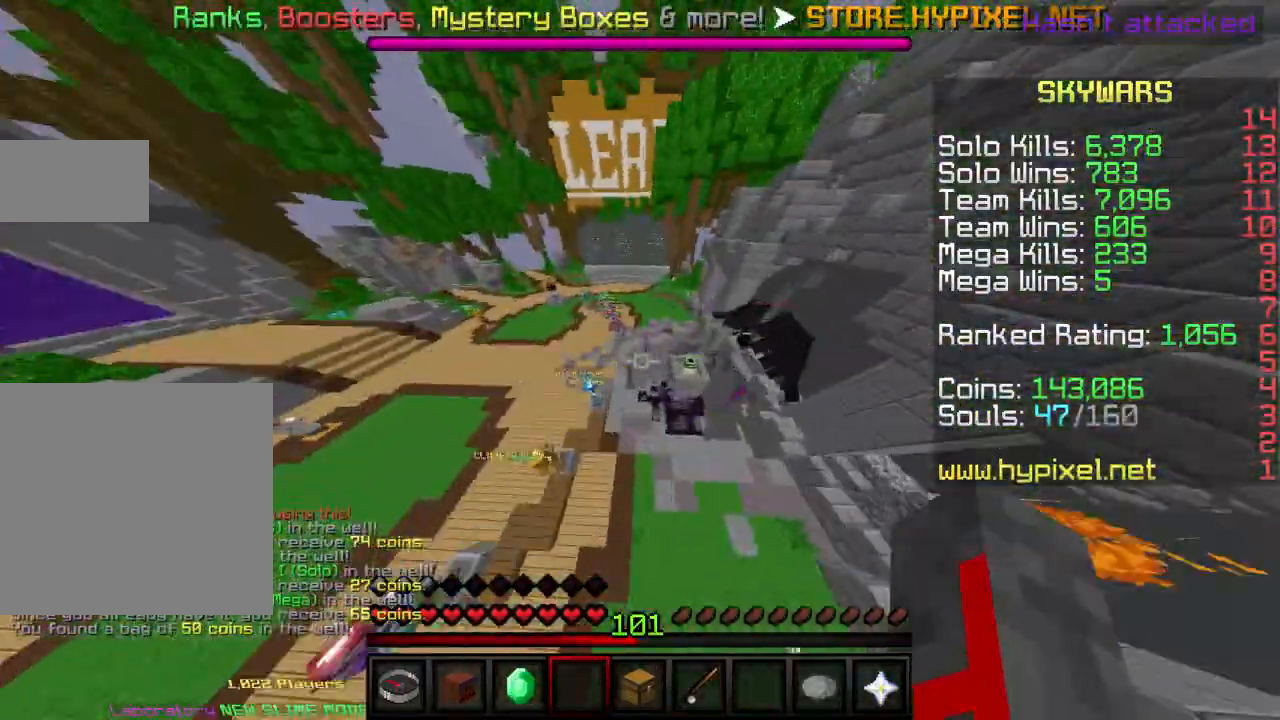
{"keys": ["a", "w"], "events": [[501, "a", "down"]]}
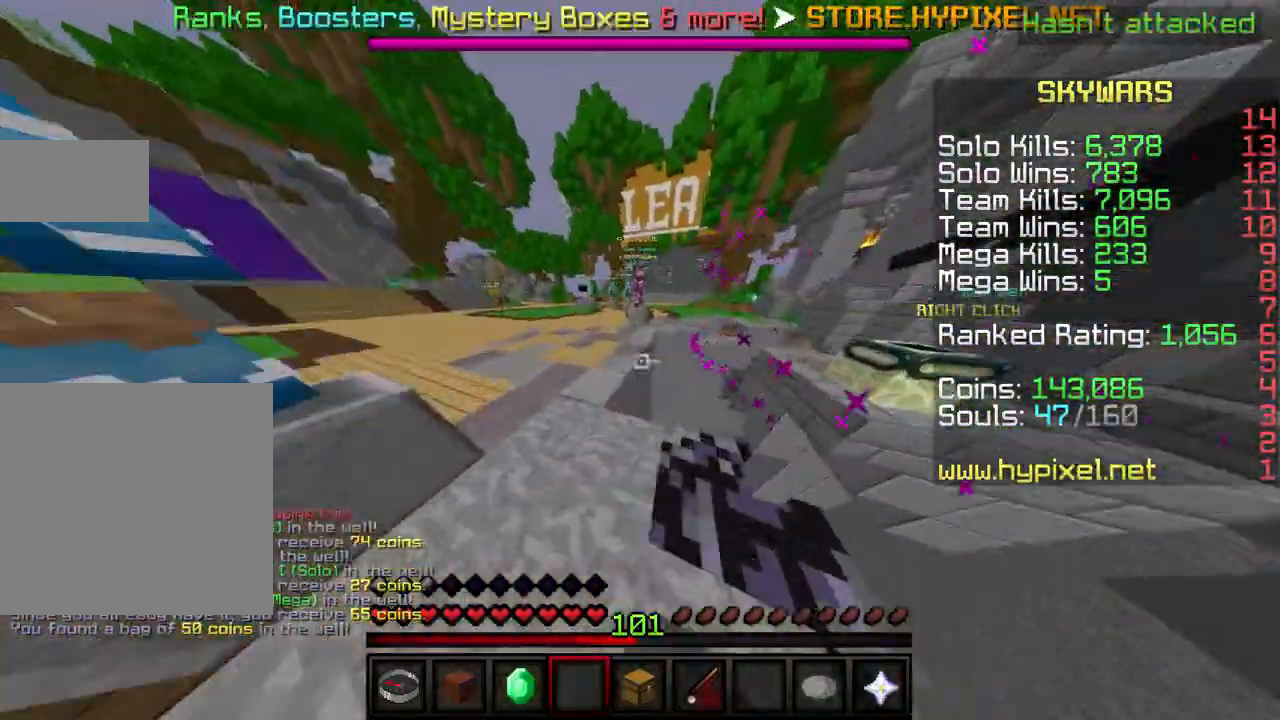
{"keys": ["w"], "events": [[467, "a", "up"]]}
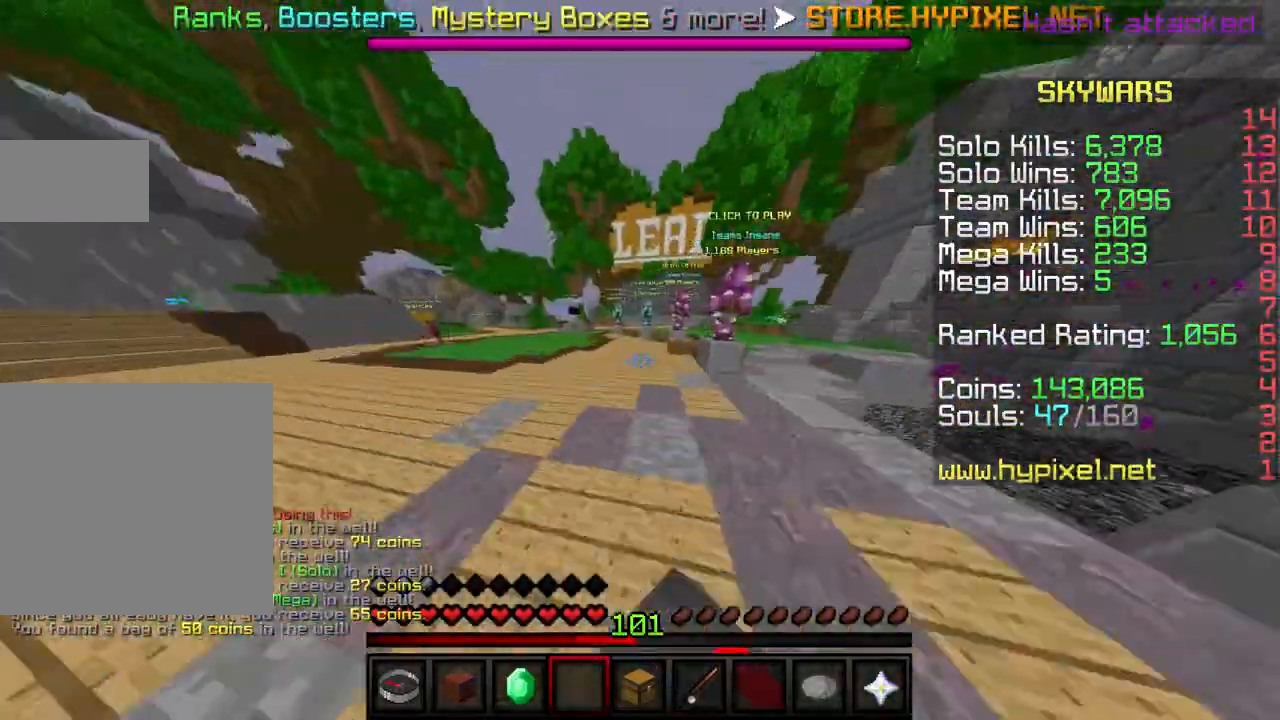
{"keys": ["w"], "events": []}